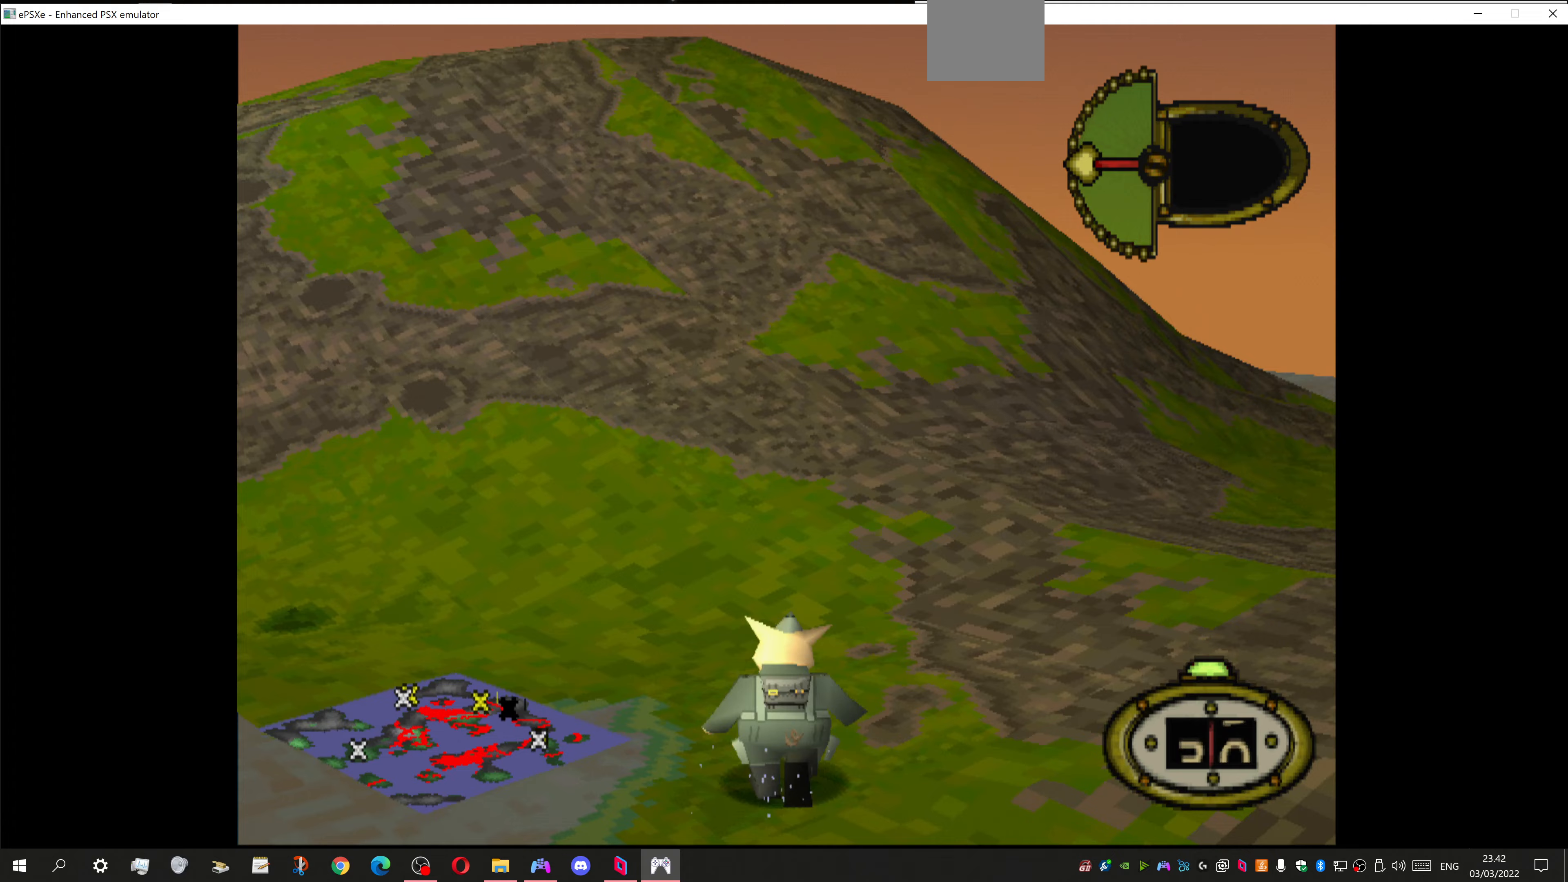
Gameplay with a controller (PlayStation layout); each line is a JSON object with the inputs held at the frame after it. "events" lists button and stick changes between this image and that frame as [ms after this image, input, new state], when the widget could be followed in between.
{"buttons": ["DPAD_UP"], "left_stick": "center", "right_stick": "center", "events": [[433, "DPAD_RIGHT", "up"]]}
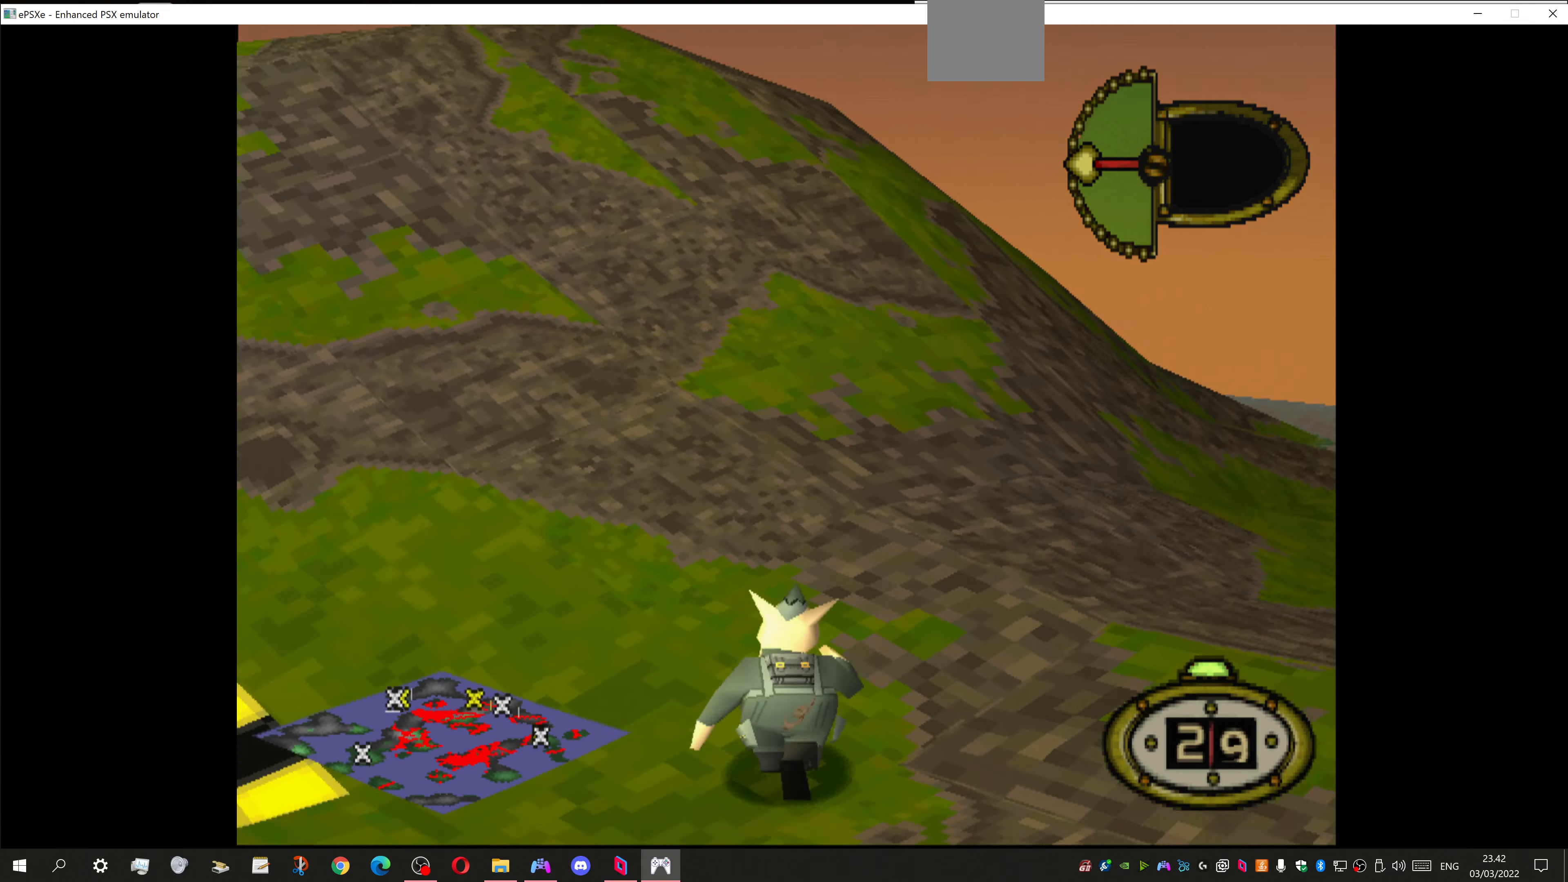
{"buttons": ["DPAD_UP", "DPAD_LEFT"], "left_stick": "center", "right_stick": "center", "events": [[500, "DPAD_LEFT", "down"]]}
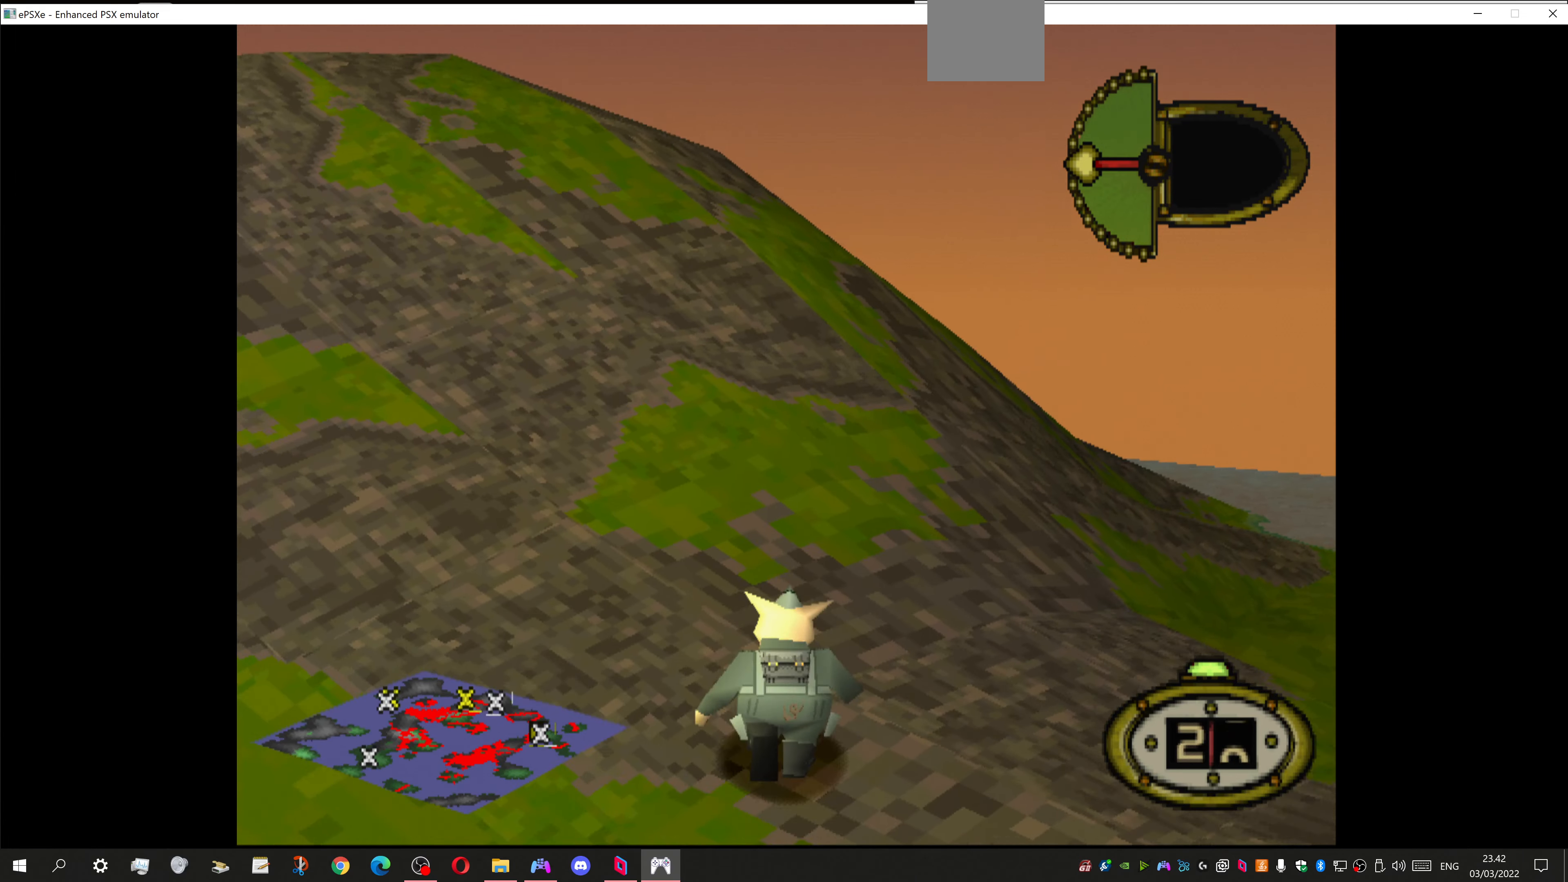
{"buttons": ["DPAD_UP", "DPAD_LEFT"], "left_stick": "center", "right_stick": "center", "events": []}
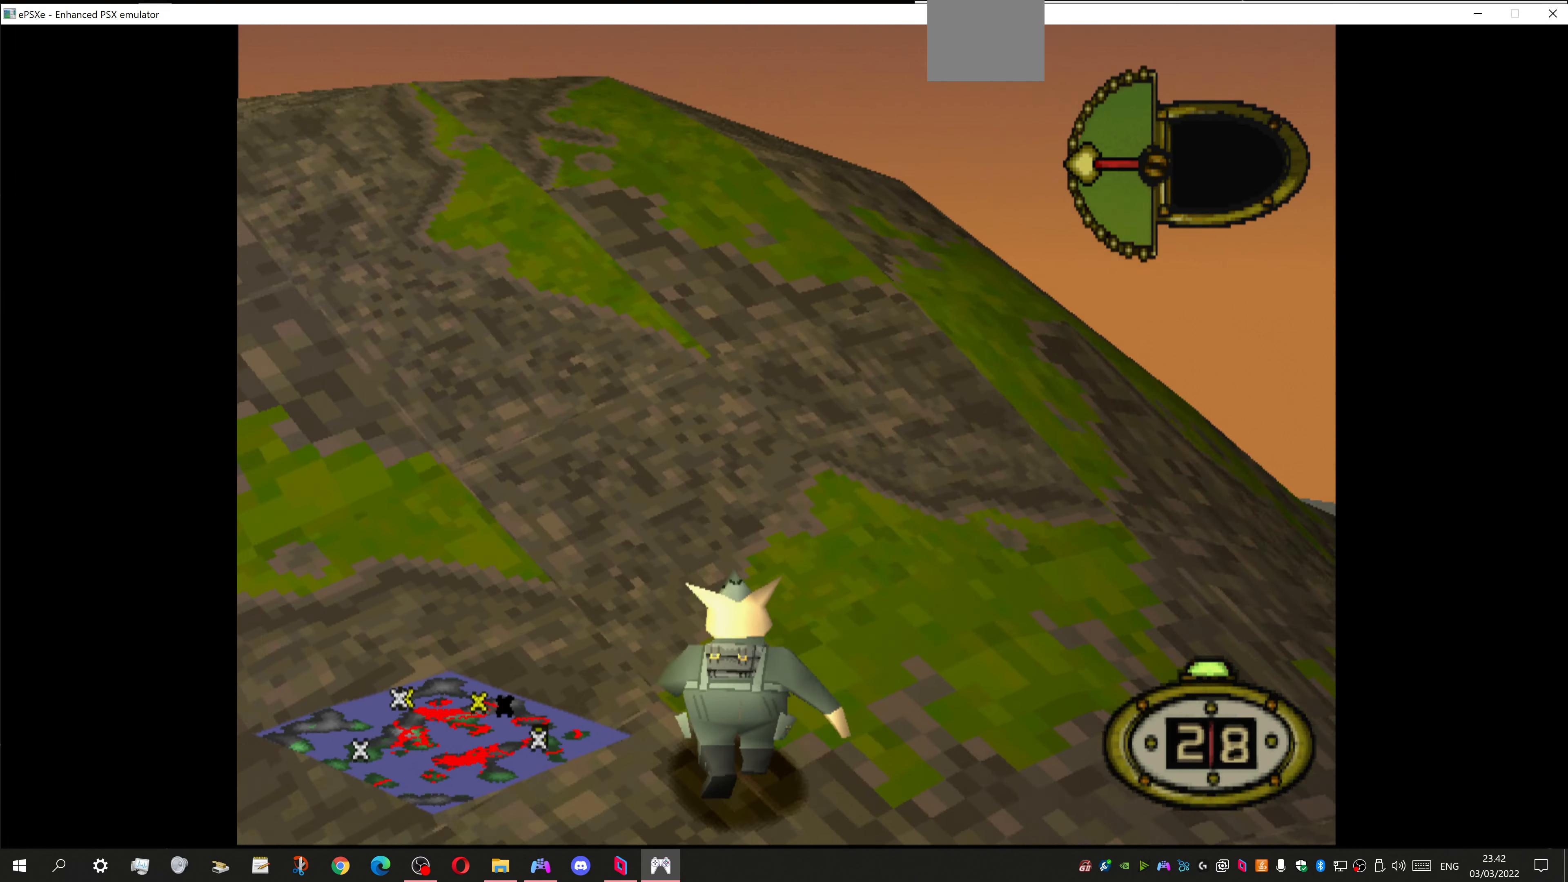
{"buttons": ["DPAD_UP", "DPAD_LEFT"], "left_stick": "center", "right_stick": "center", "events": [[133, "DPAD_LEFT", "up"], [300, "DPAD_LEFT", "down"]]}
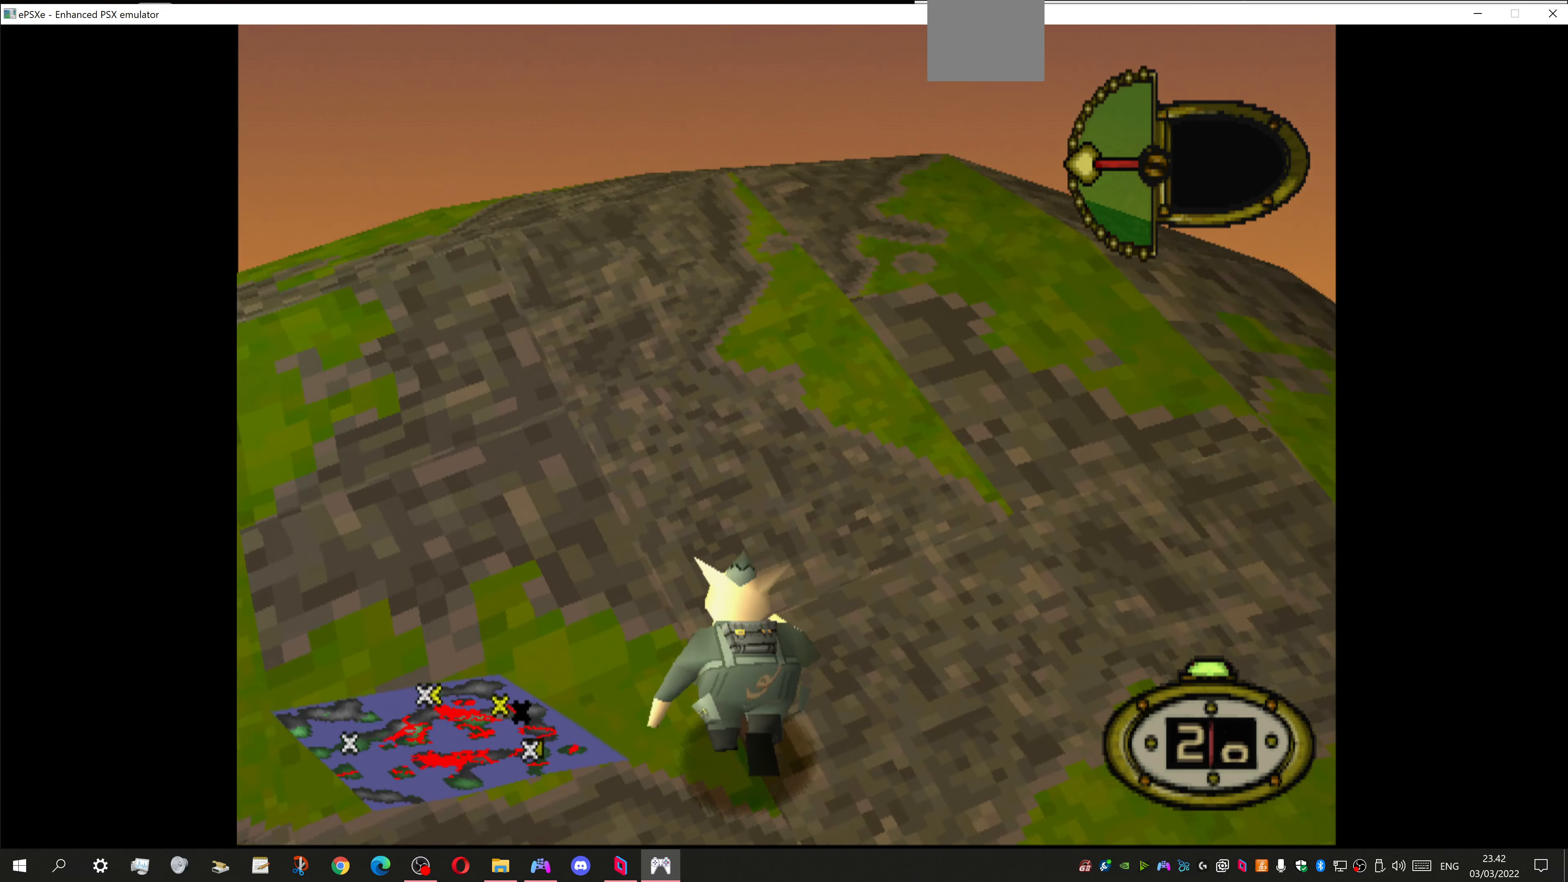
{"buttons": ["DPAD_UP"], "left_stick": "center", "right_stick": "center", "events": [[167, "DPAD_LEFT", "up"]]}
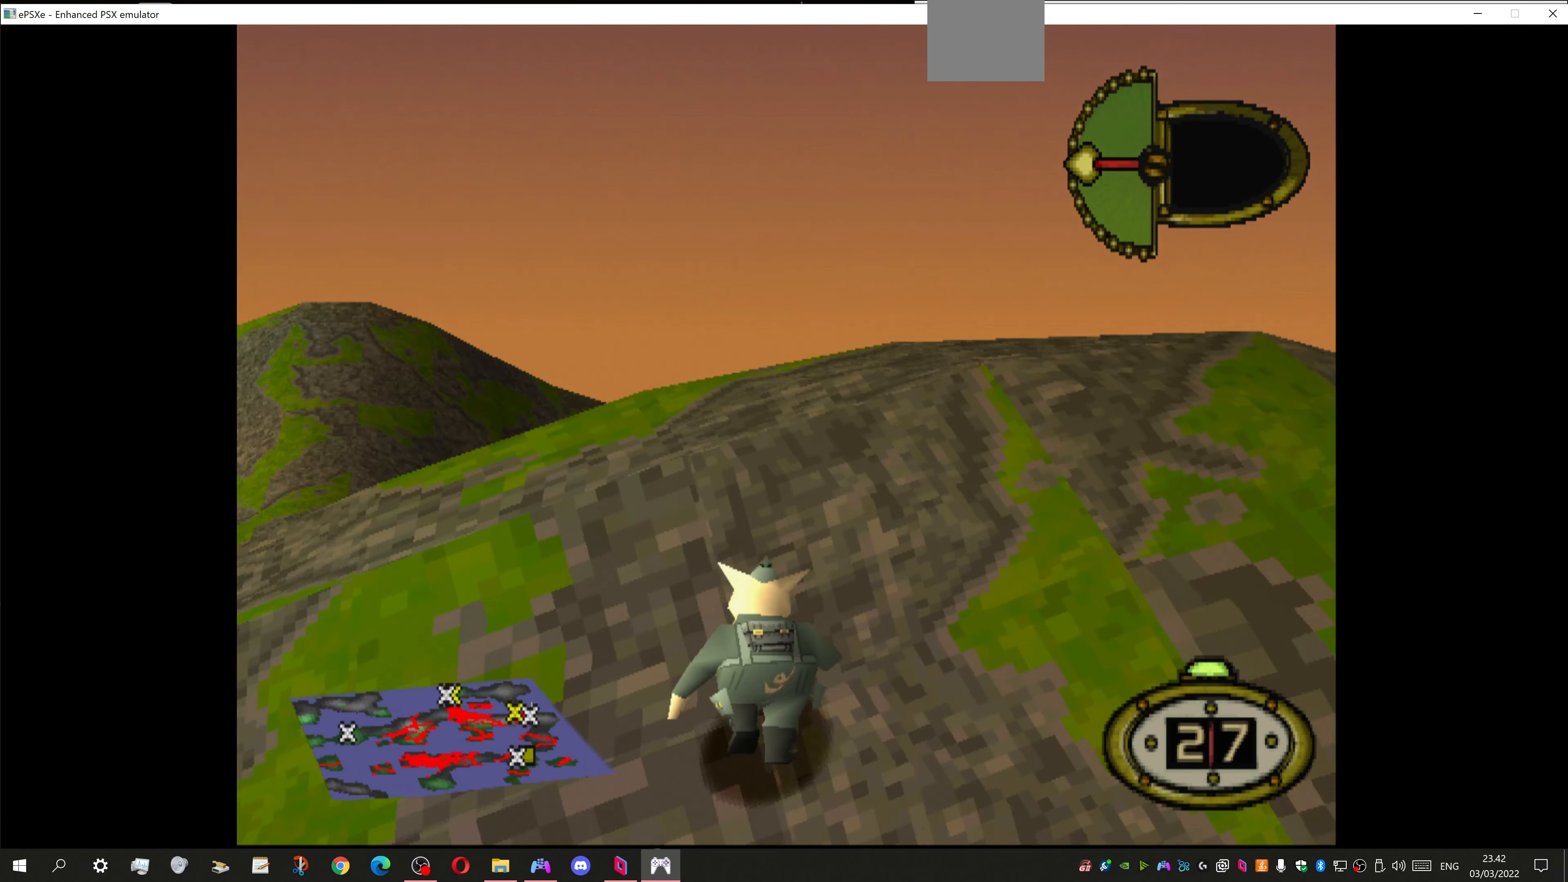
{"buttons": ["DPAD_UP"], "left_stick": "center", "right_stick": "center", "events": [[67, "DPAD_LEFT", "down"], [333, "DPAD_LEFT", "up"]]}
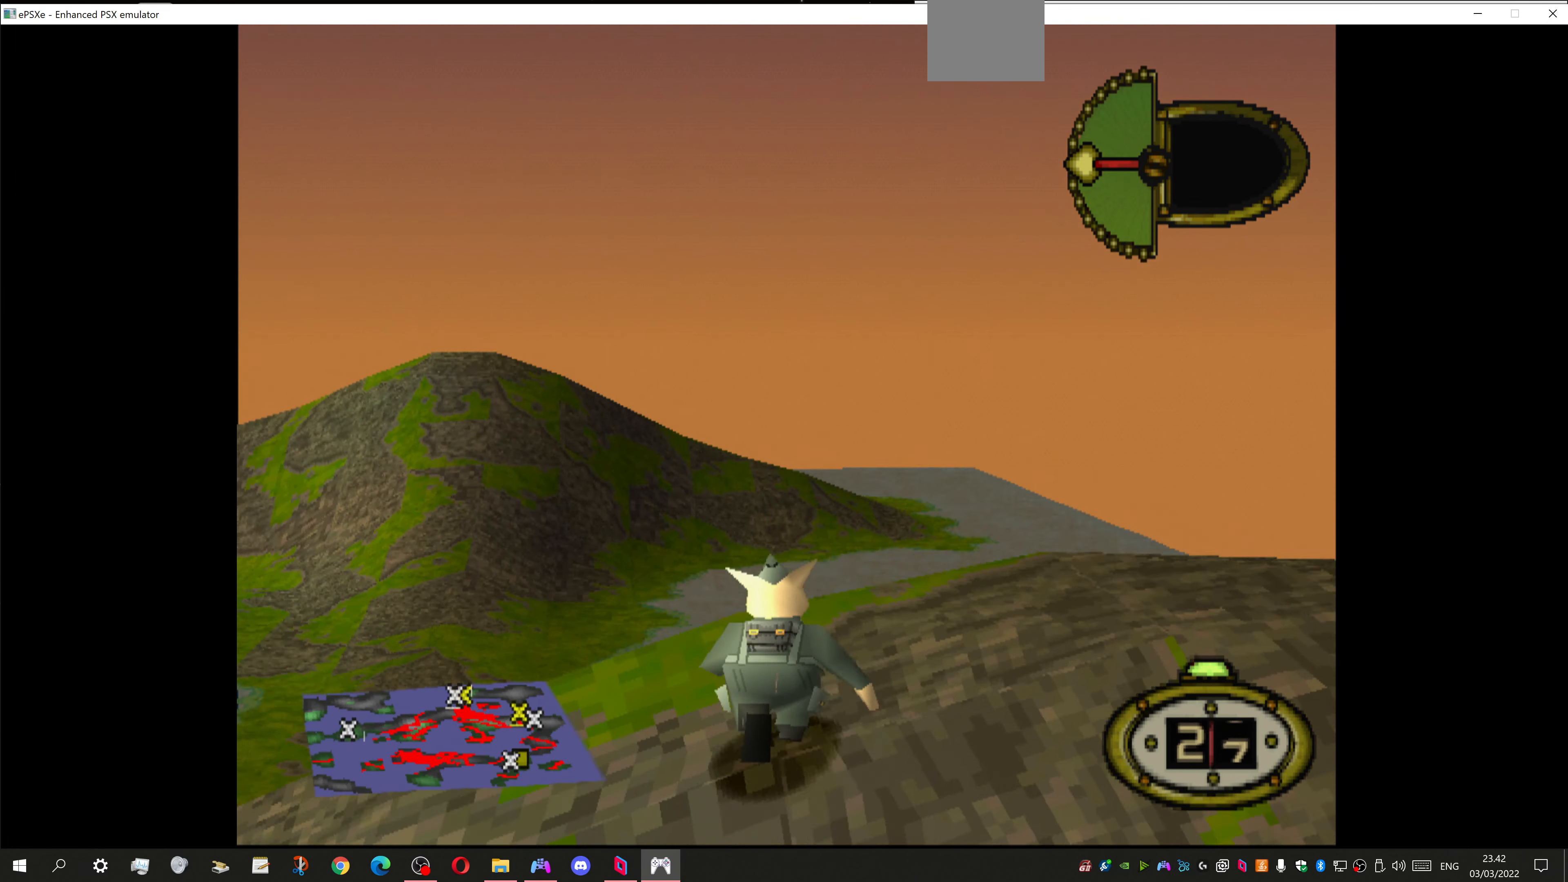
{"buttons": ["L1", "DPAD_UP"], "left_stick": "center", "right_stick": "center", "events": [[100, "L1", "down"]]}
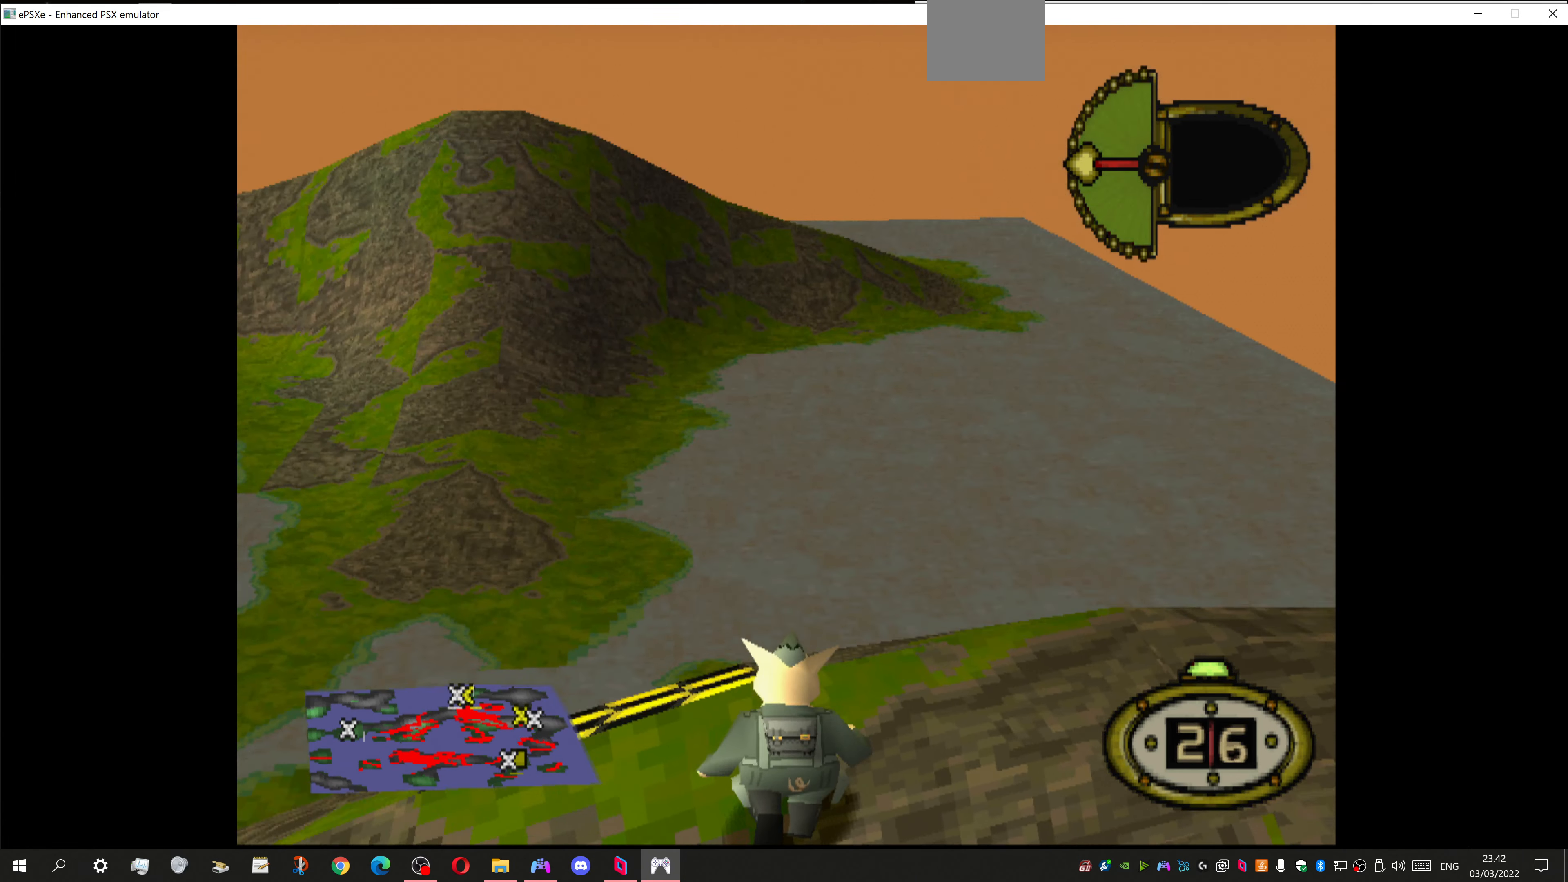
{"buttons": ["L1", "DPAD_UP"], "left_stick": "center", "right_stick": "center", "events": []}
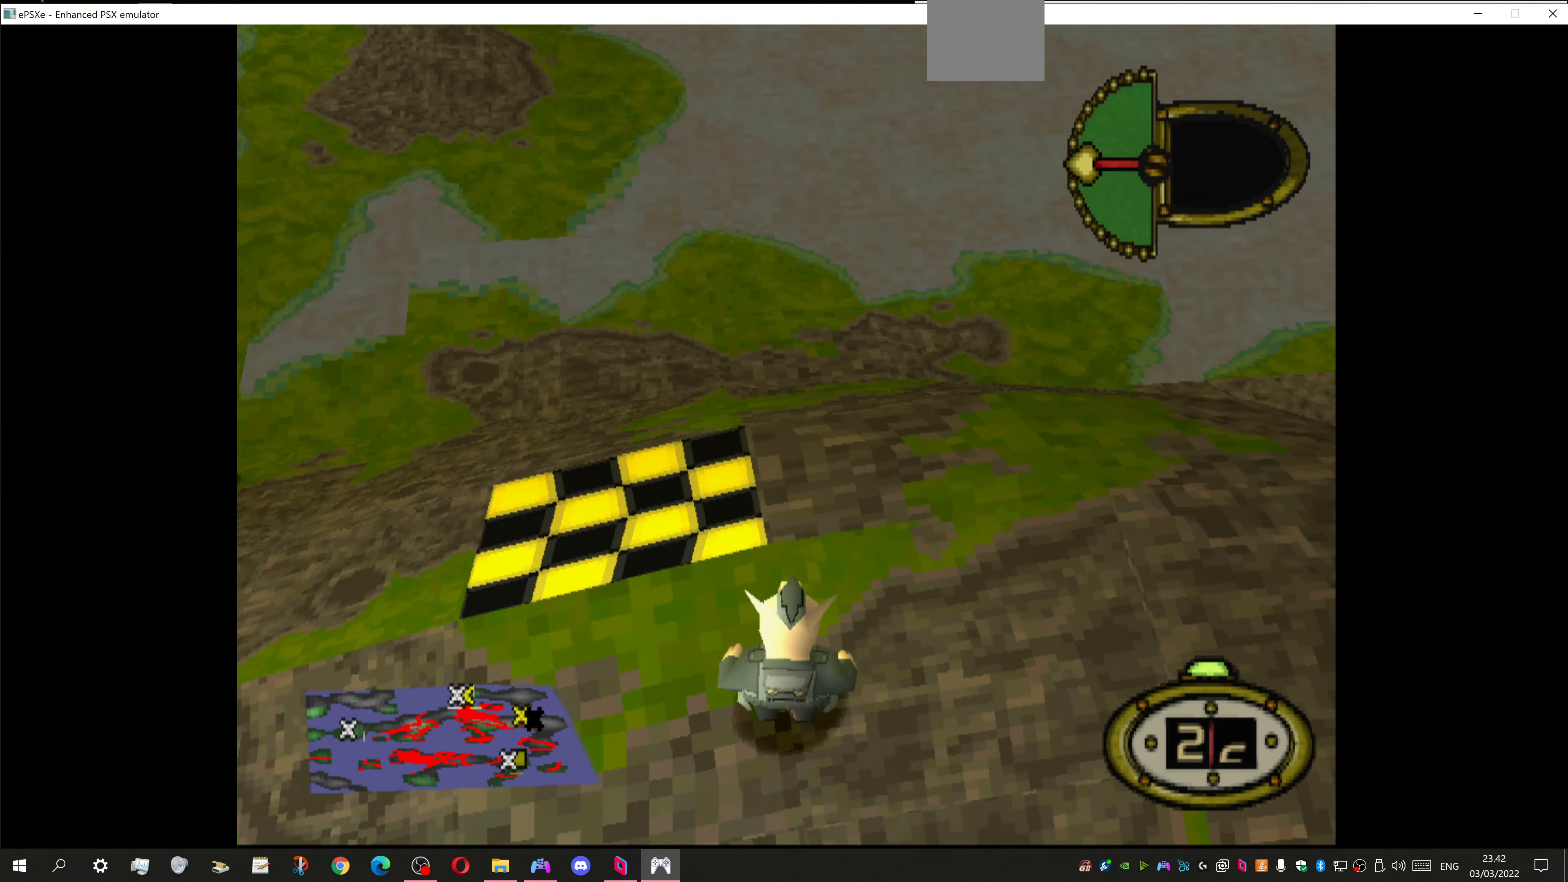
{"buttons": ["L1", "DPAD_UP"], "left_stick": "center", "right_stick": "center", "events": []}
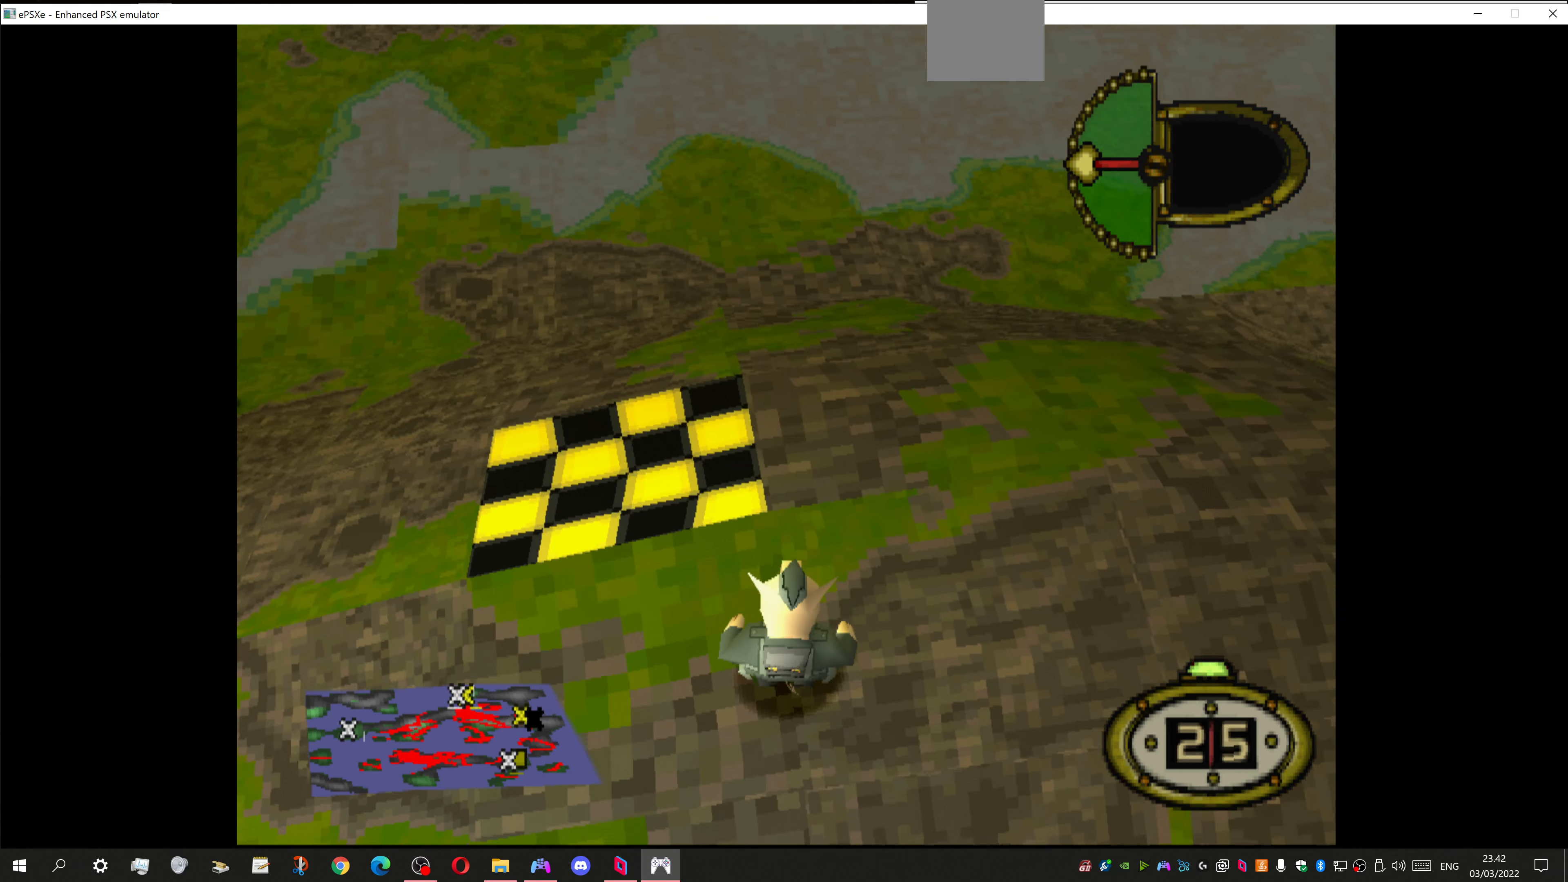
{"buttons": [], "left_stick": "center", "right_stick": "center", "events": [[400, "DPAD_UP", "up"], [433, "L1", "up"]]}